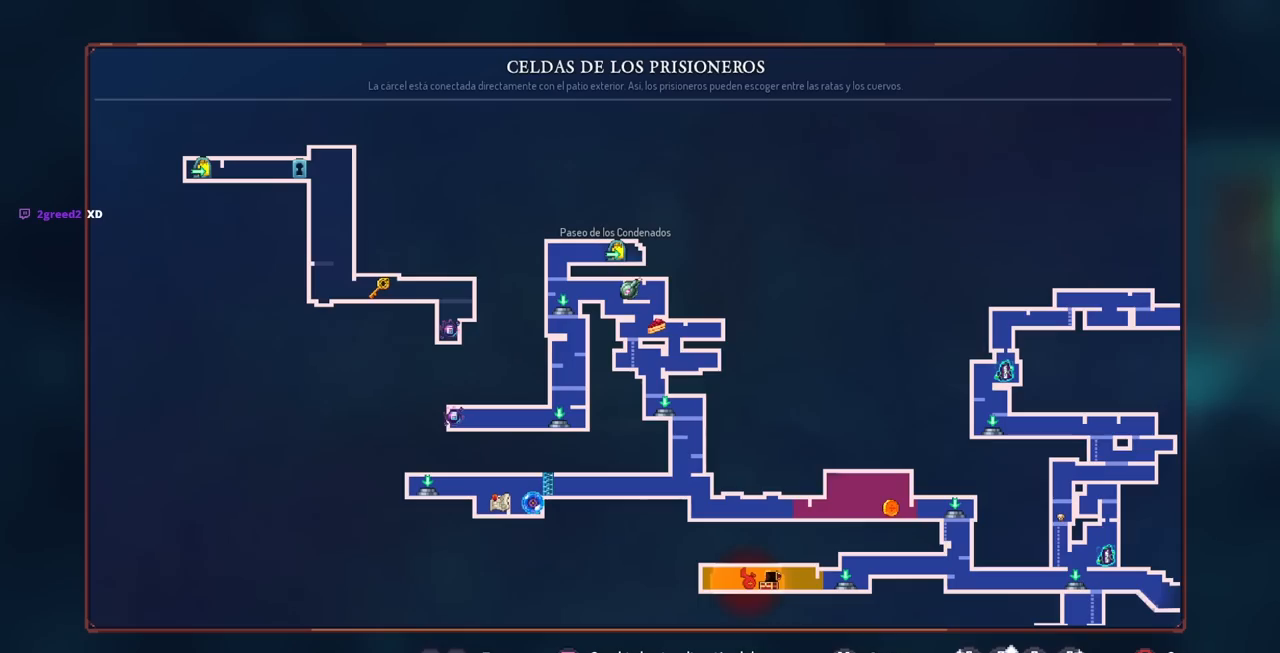
Gameplay with a controller (PlayStation layout); each line is a JSON object with the inputs held at the frame after it. "events" lists button and stick changes between this image and that frame as [ms after this image, input, new state], when the widget could be followed in between. Not read: R3.
{"buttons": [], "left_stick": "center", "right_stick": "center", "events": []}
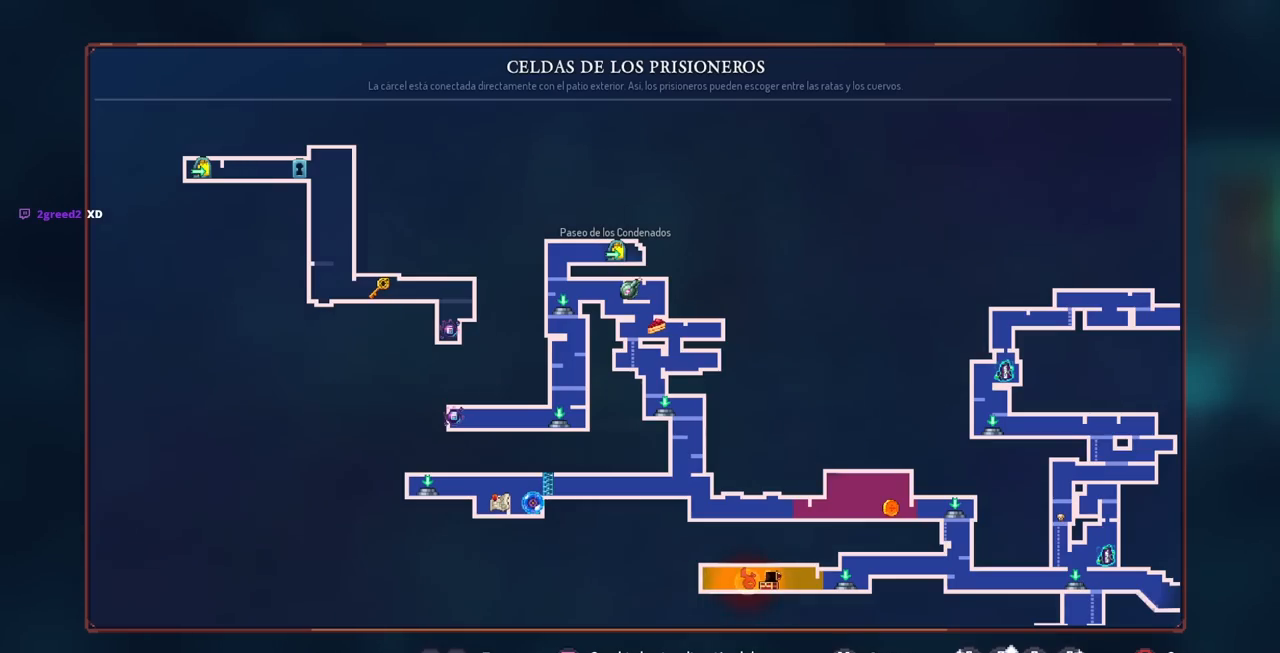
{"buttons": [], "left_stick": "center", "right_stick": "center", "events": [[183, "right_stick", "right"], [433, "right_stick", "center"]]}
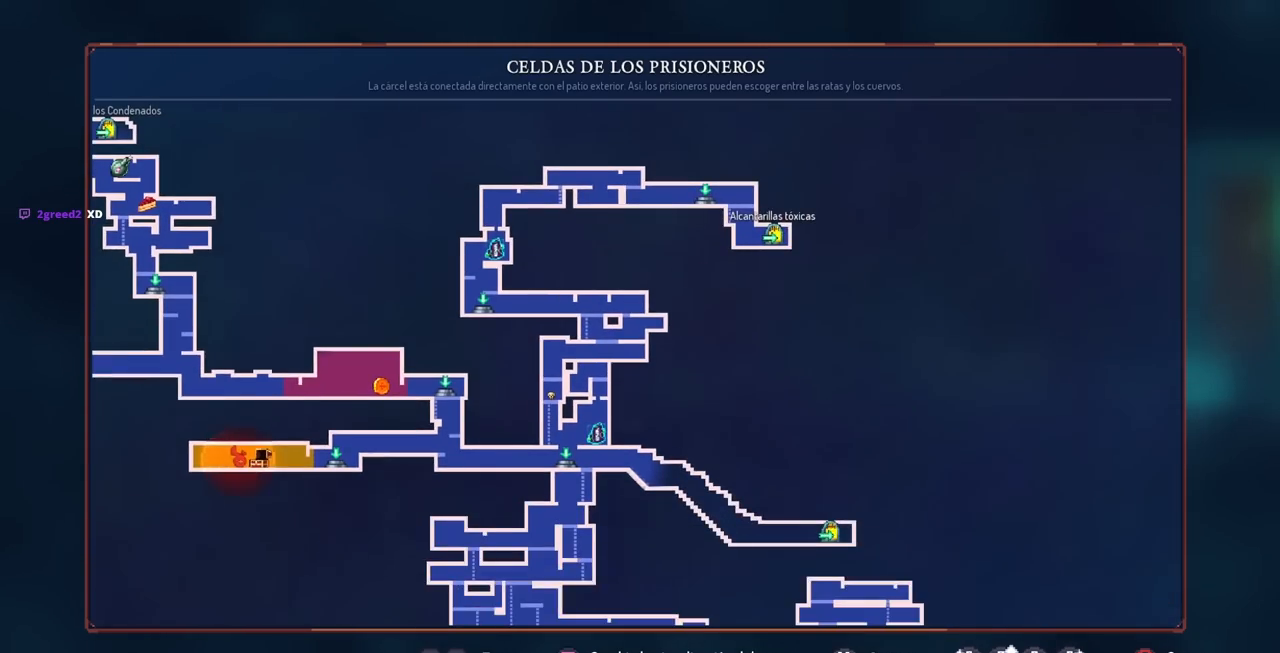
{"buttons": [], "left_stick": "center", "right_stick": "down-left", "events": [[467, "right_stick", "down-left"]]}
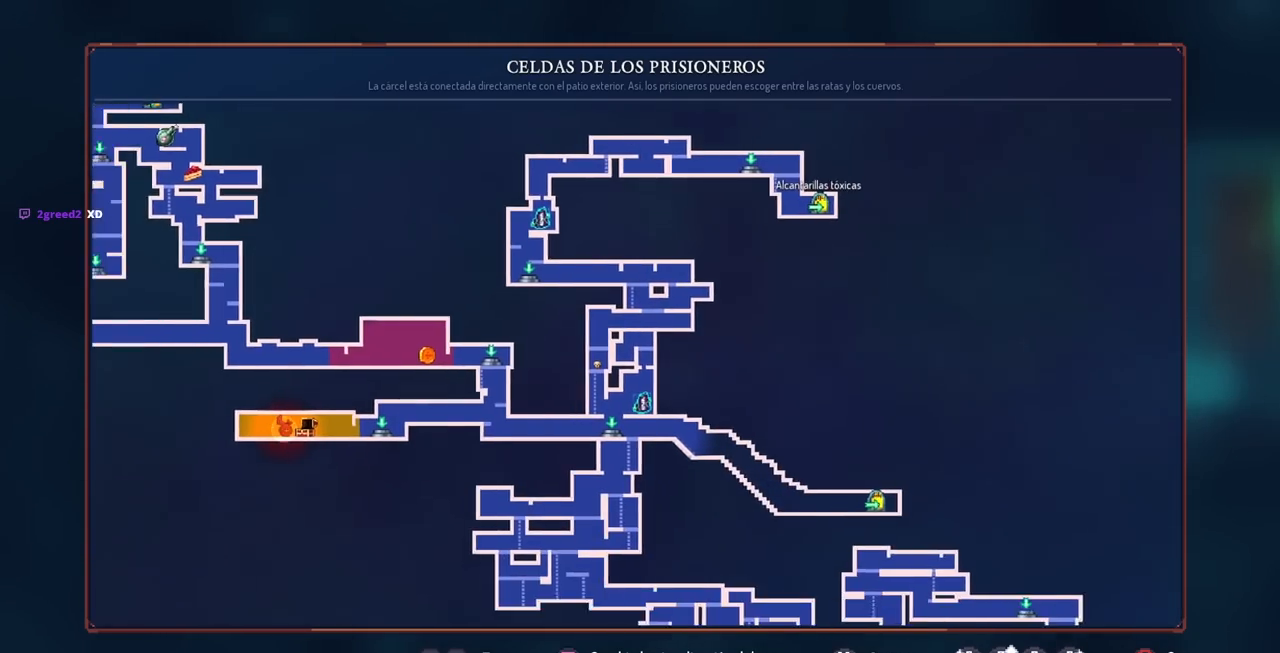
{"buttons": [], "left_stick": "center", "right_stick": "left", "events": [[50, "right_stick", "up-left"], [150, "right_stick", "center"], [350, "right_stick", "up-left"], [483, "right_stick", "left"]]}
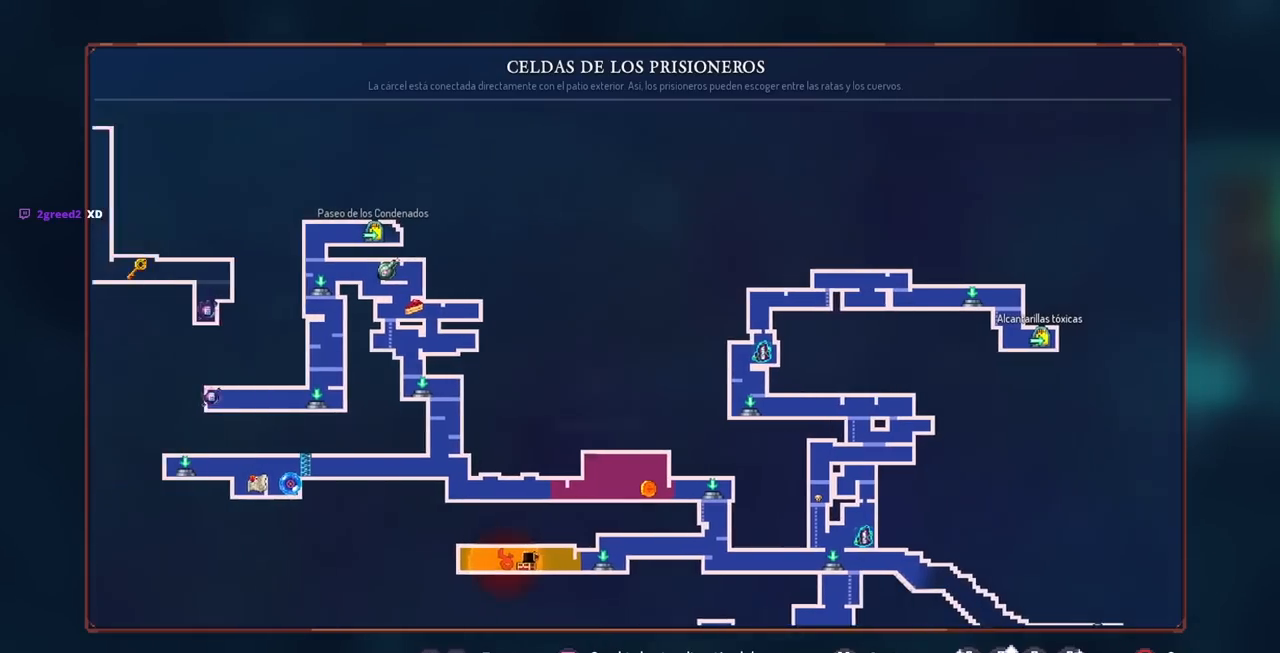
{"buttons": [], "left_stick": "center", "right_stick": "center", "events": [[117, "right_stick", "center"]]}
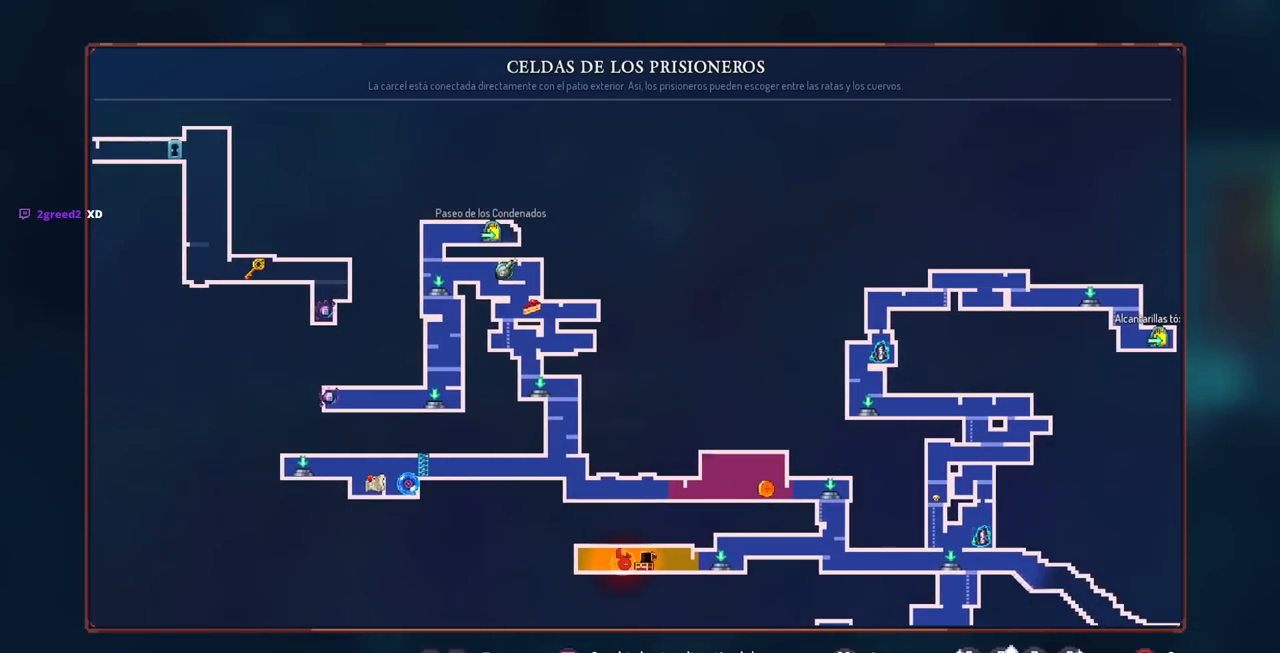
{"buttons": [], "left_stick": "center", "right_stick": "center", "events": []}
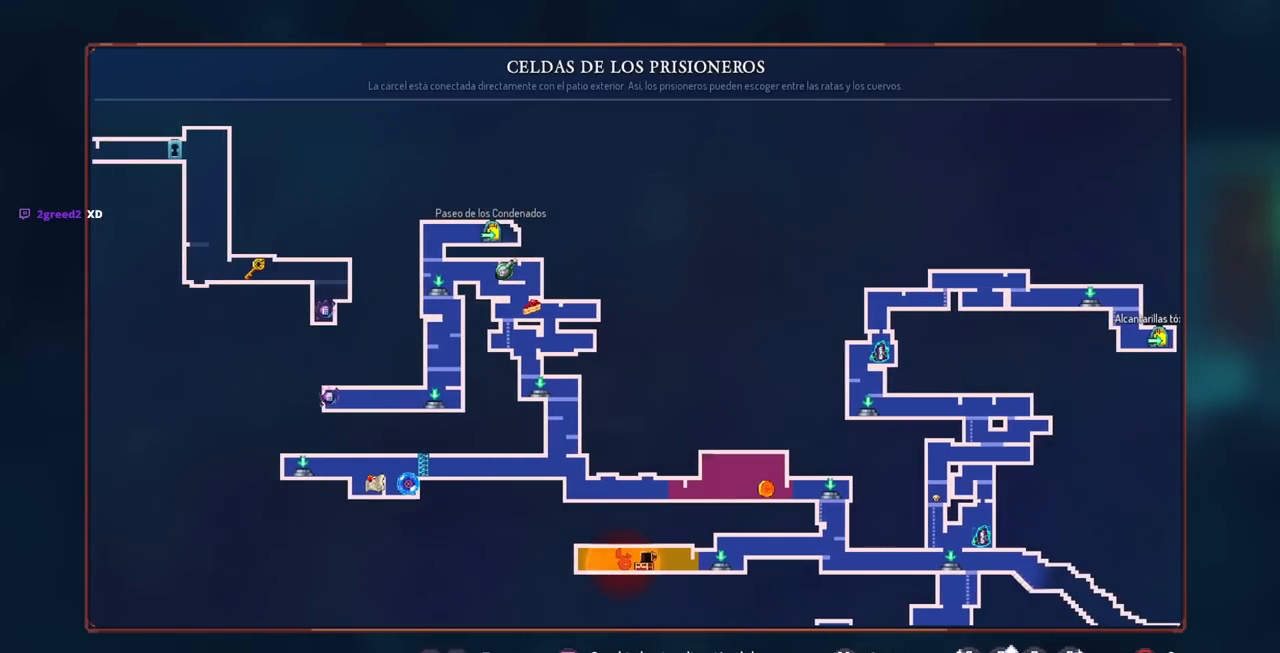
{"buttons": ["DPAD_RIGHT"], "left_stick": "center", "right_stick": "center", "events": [[383, "DPAD_RIGHT", "down"]]}
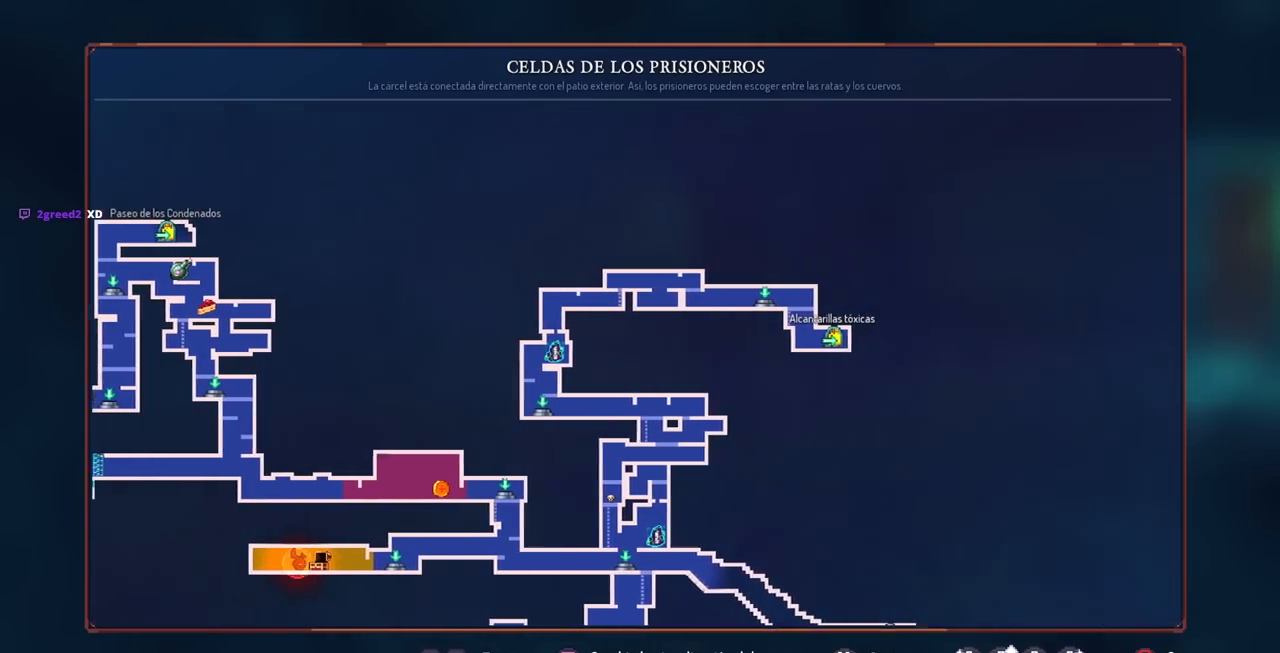
{"buttons": ["DPAD_RIGHT"], "left_stick": "center", "right_stick": "center", "events": [[67, "CIRCLE", "down"], [100, "CIRCLE", "up"], [217, "CIRCLE", "down"], [300, "CIRCLE", "up"]]}
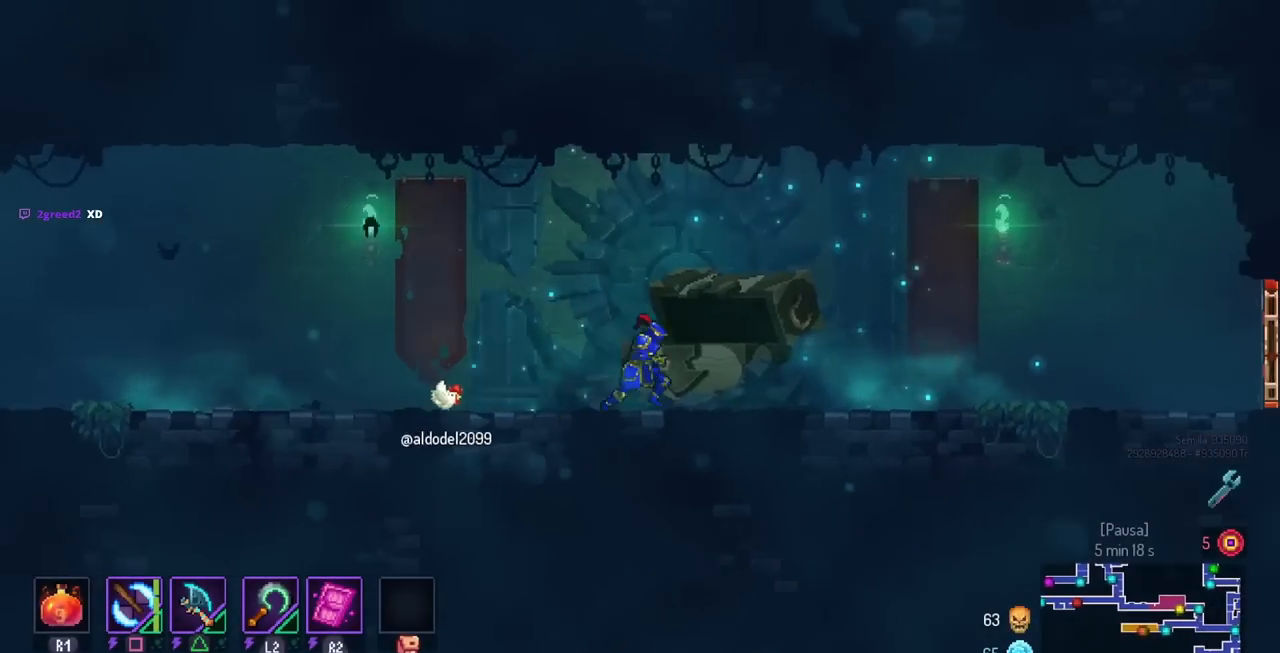
{"buttons": ["DPAD_RIGHT"], "left_stick": "center", "right_stick": "center", "events": [[183, "CIRCLE", "down"], [317, "CIRCLE", "up"]]}
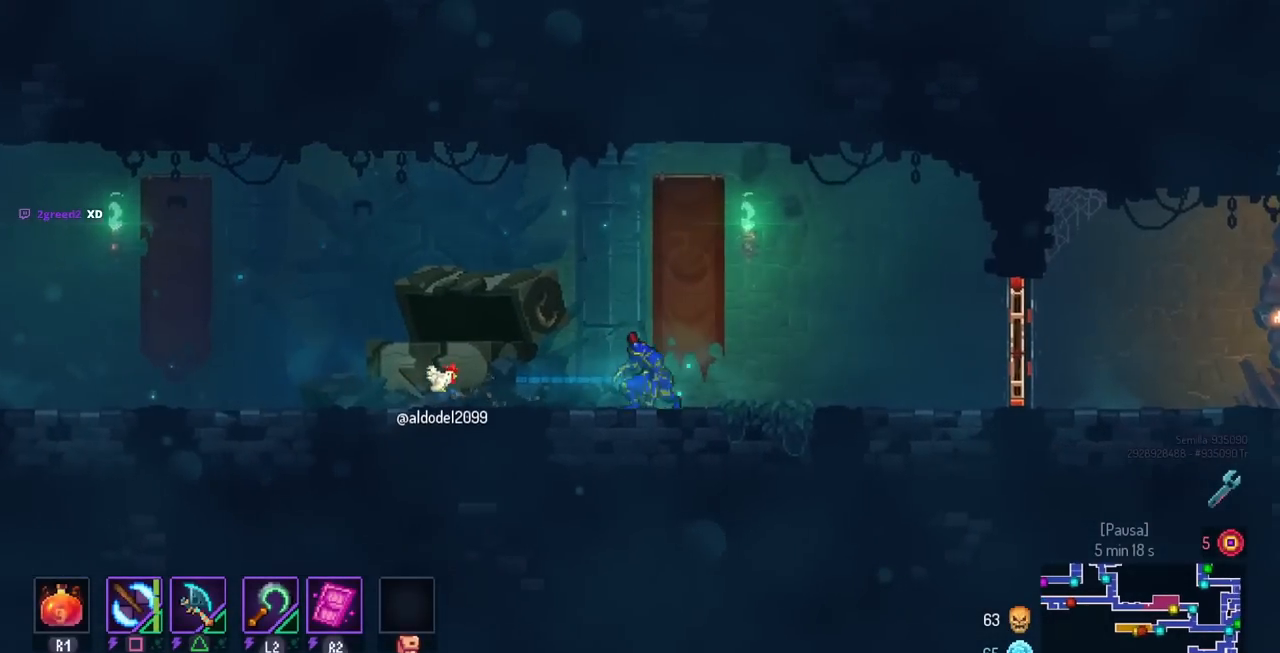
{"buttons": ["DPAD_RIGHT"], "left_stick": "center", "right_stick": "center", "events": []}
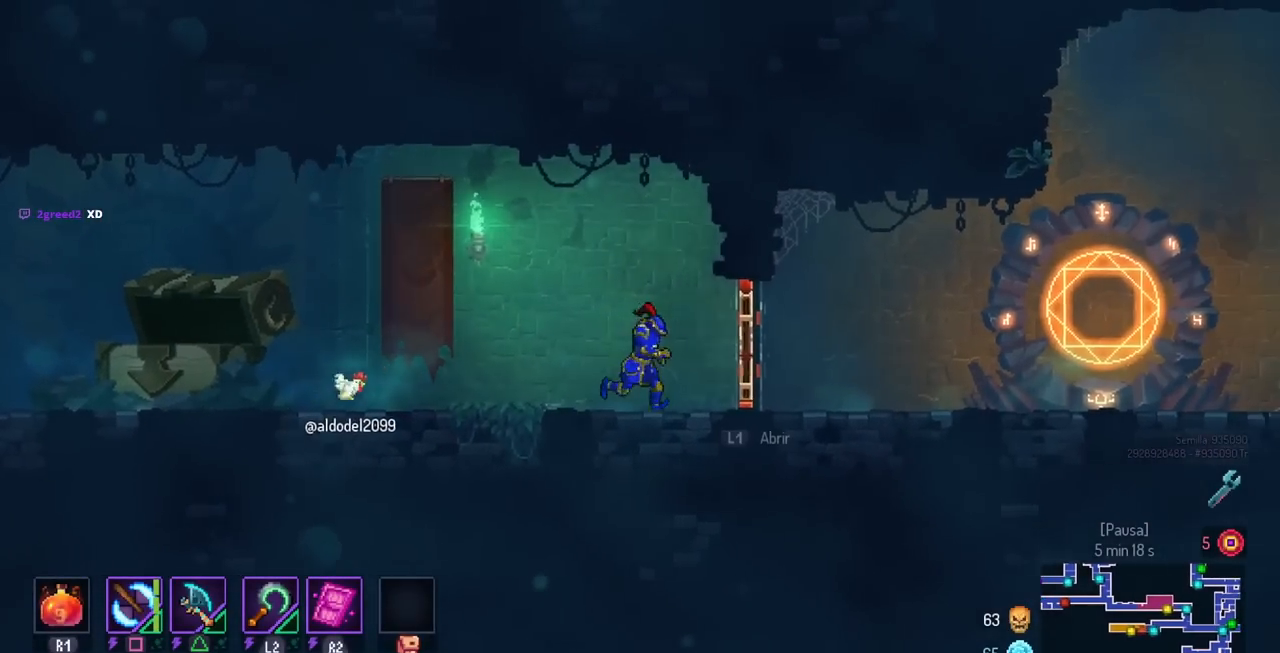
{"buttons": ["DPAD_RIGHT"], "left_stick": "center", "right_stick": "center", "events": [[67, "CIRCLE", "down"], [200, "CIRCLE", "up"]]}
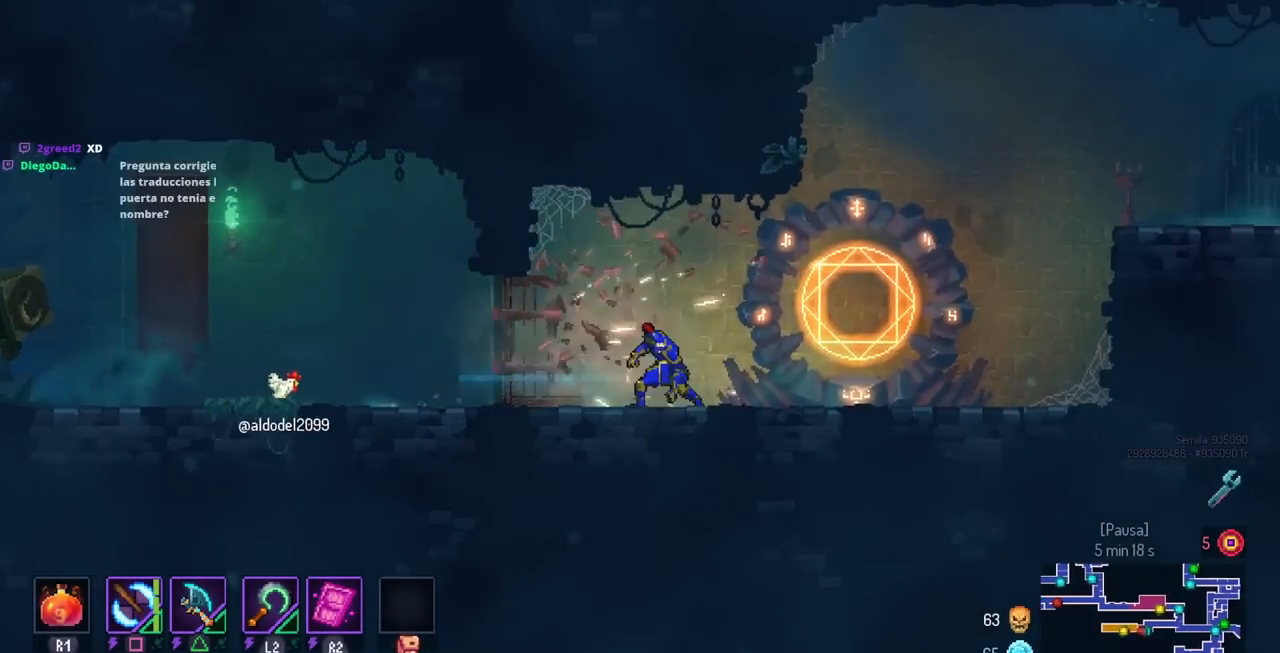
{"buttons": ["DPAD_RIGHT"], "left_stick": "center", "right_stick": "center", "events": [[233, "L1", "down"], [267, "DPAD_RIGHT", "up"], [350, "L1", "up"], [467, "DPAD_RIGHT", "down"]]}
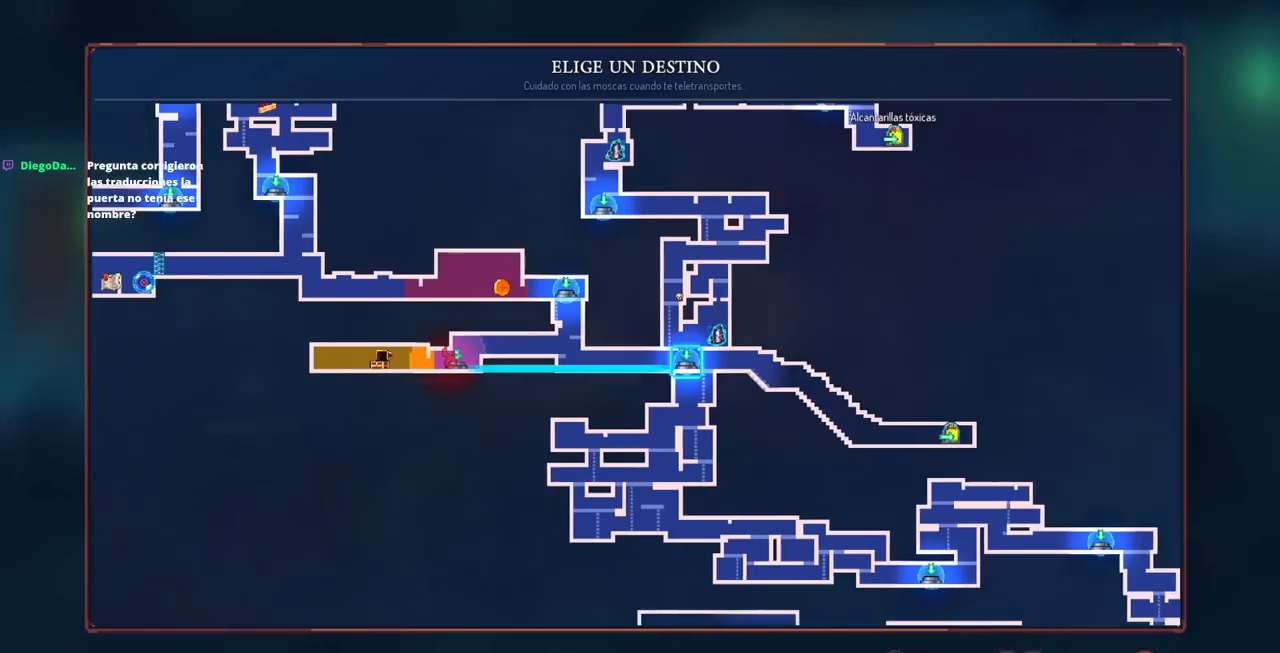
{"buttons": [], "left_stick": "center", "right_stick": "center", "events": [[133, "DPAD_RIGHT", "up"], [250, "DPAD_UP", "down"], [367, "DPAD_UP", "up"]]}
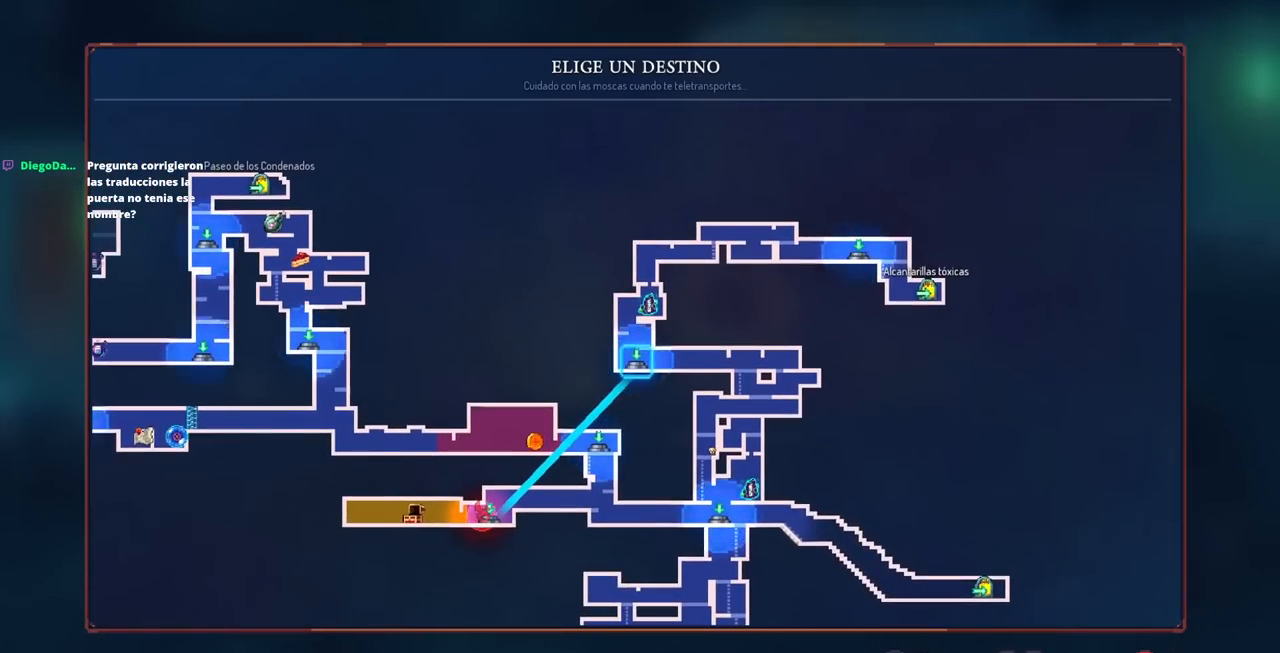
{"buttons": [], "left_stick": "center", "right_stick": "center", "events": [[117, "DPAD_RIGHT", "down"], [217, "DPAD_RIGHT", "up"]]}
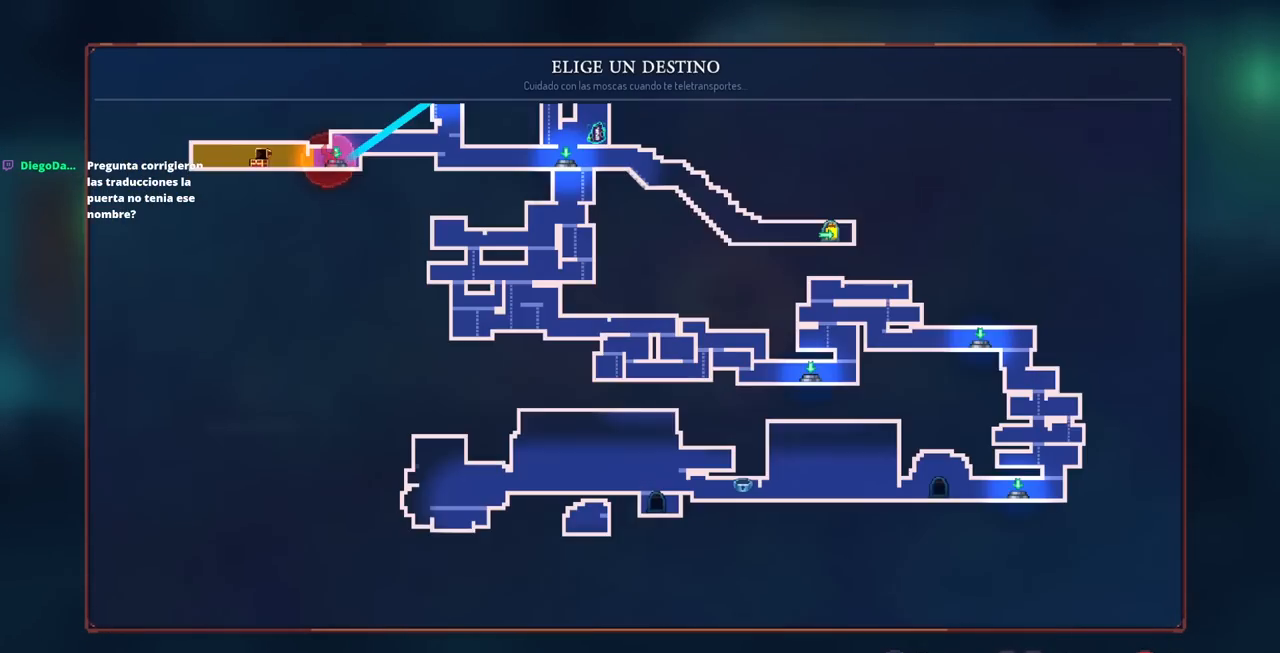
{"buttons": [], "left_stick": "center", "right_stick": "center", "events": [[183, "right_stick", "left"], [317, "right_stick", "center"]]}
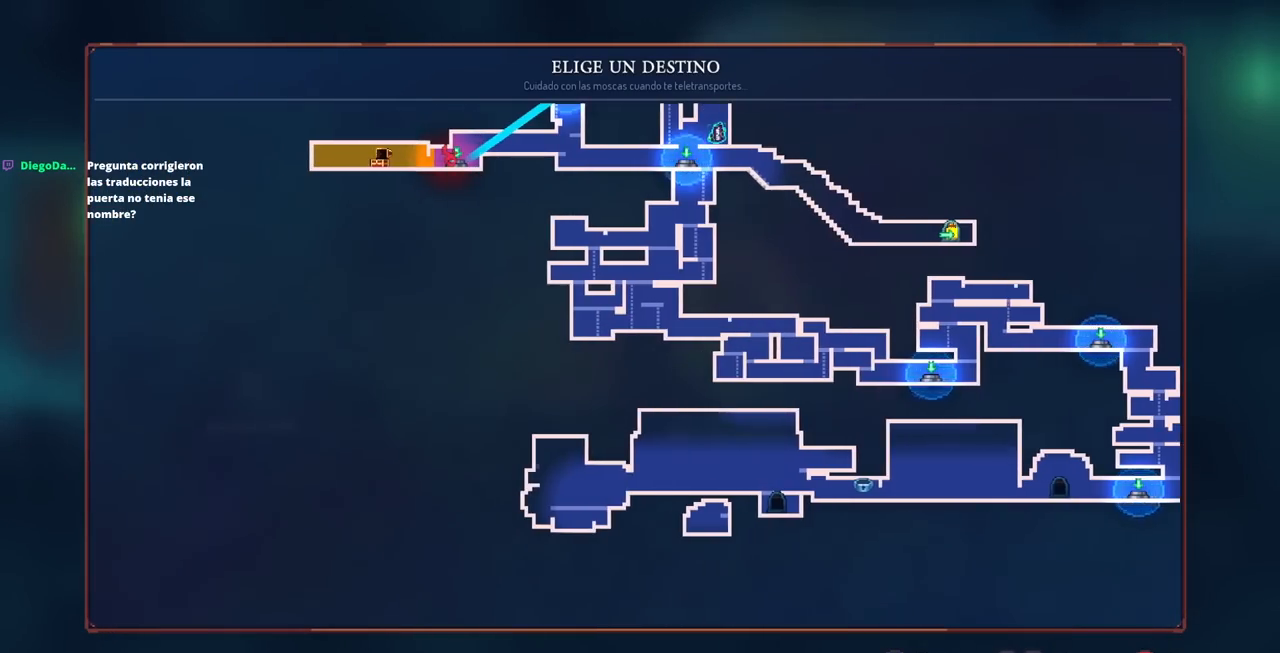
{"buttons": [], "left_stick": "center", "right_stick": "center", "events": [[67, "right_stick", "up-left"], [250, "right_stick", "center"], [367, "CROSS", "down"], [450, "CROSS", "up"]]}
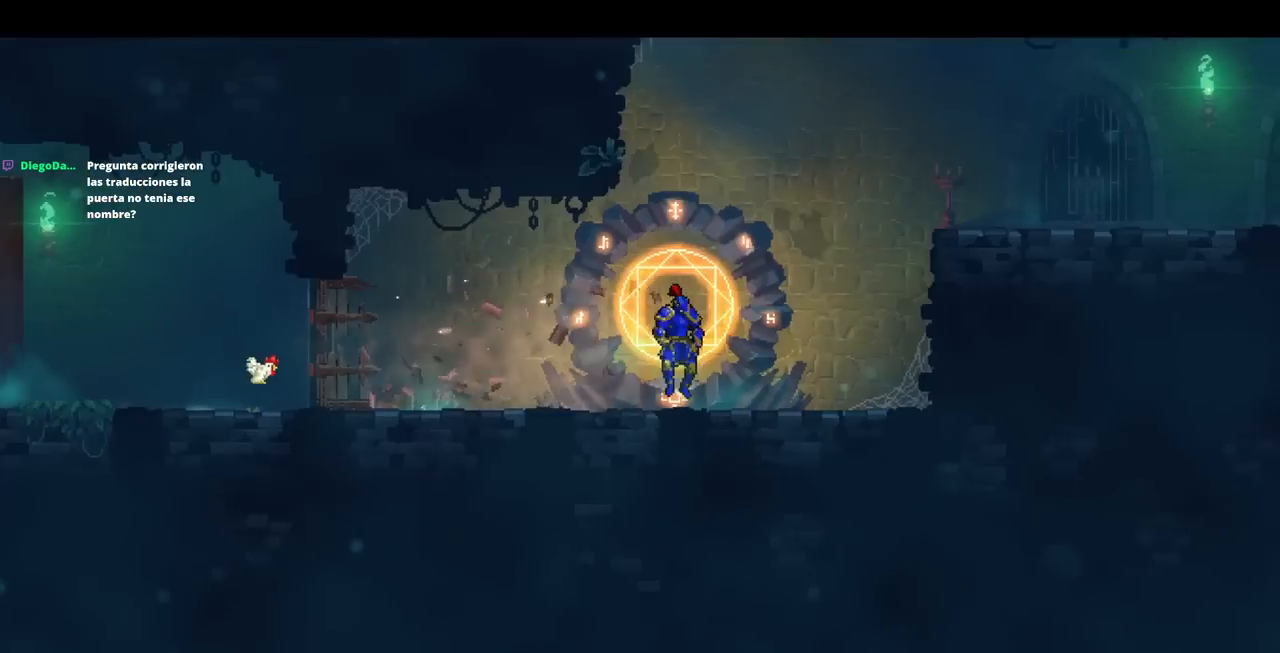
{"buttons": ["CROSS", "DPAD_DOWN", "DPAD_RIGHT"], "left_stick": "center", "right_stick": "center", "events": [[250, "CROSS", "down"], [250, "DPAD_DOWN", "down"], [250, "DPAD_RIGHT", "down"]]}
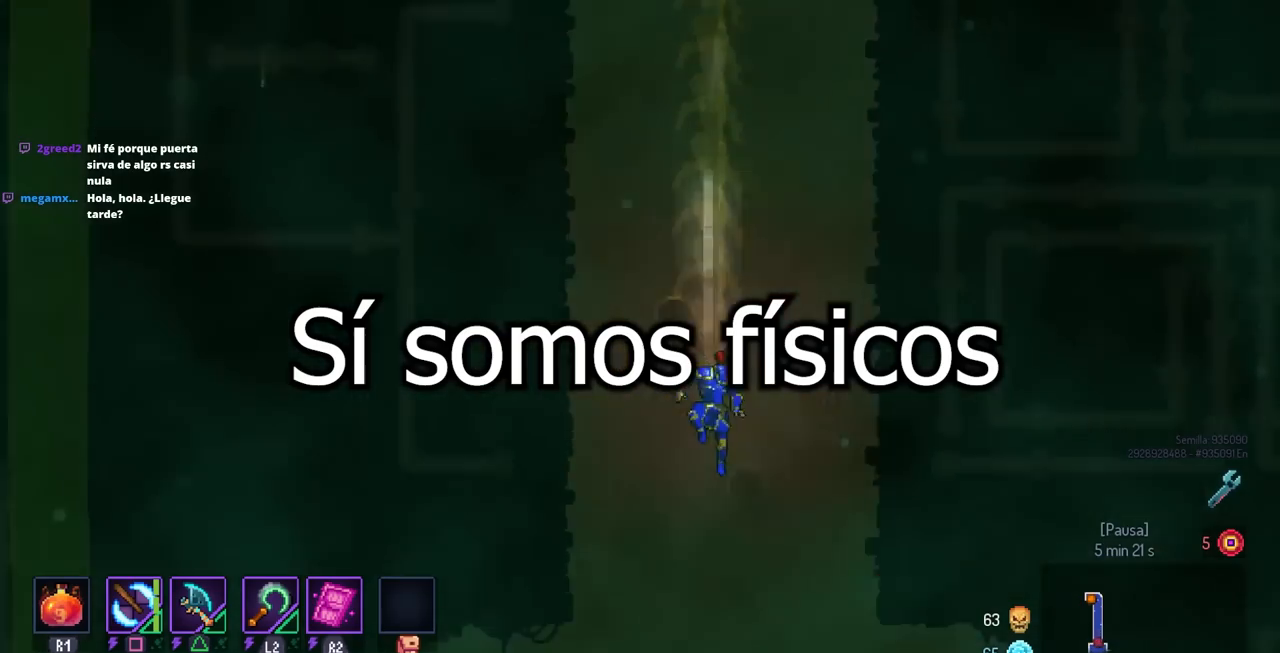
{"buttons": ["CIRCLE", "DPAD_RIGHT"], "left_stick": "center", "right_stick": "center", "events": [[233, "CROSS", "up"], [283, "DPAD_DOWN", "up"], [333, "CIRCLE", "down"]]}
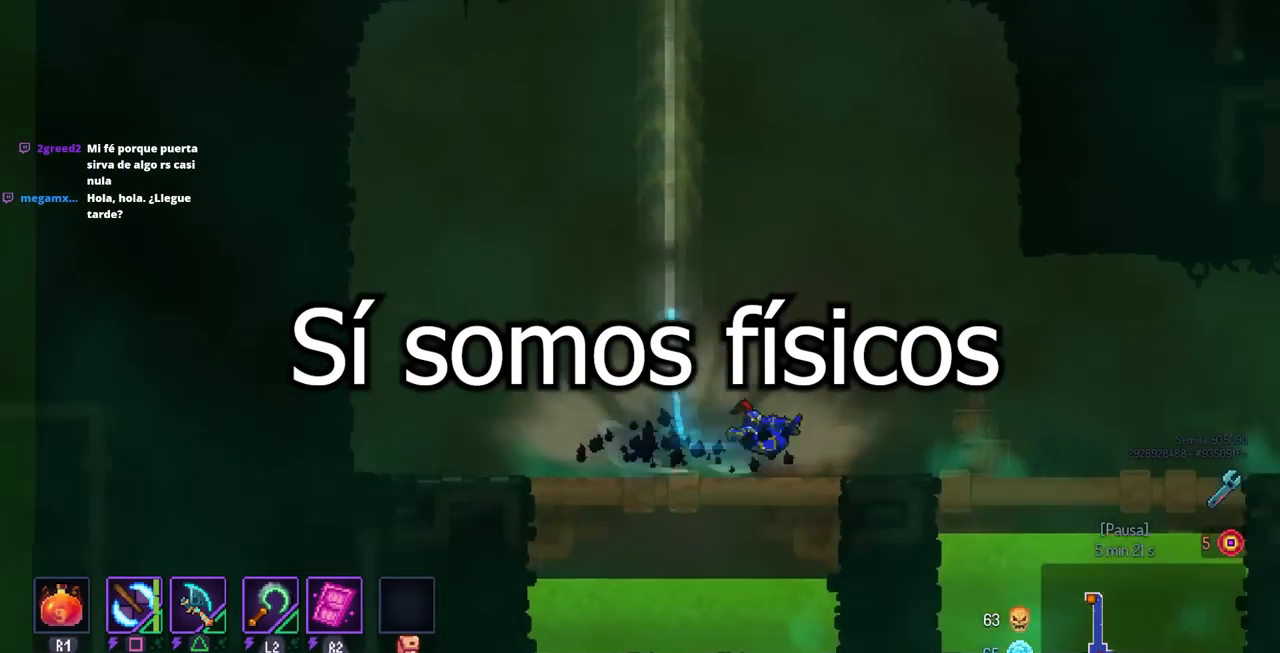
{"buttons": ["DPAD_RIGHT"], "left_stick": "center", "right_stick": "center", "events": [[100, "CIRCLE", "up"]]}
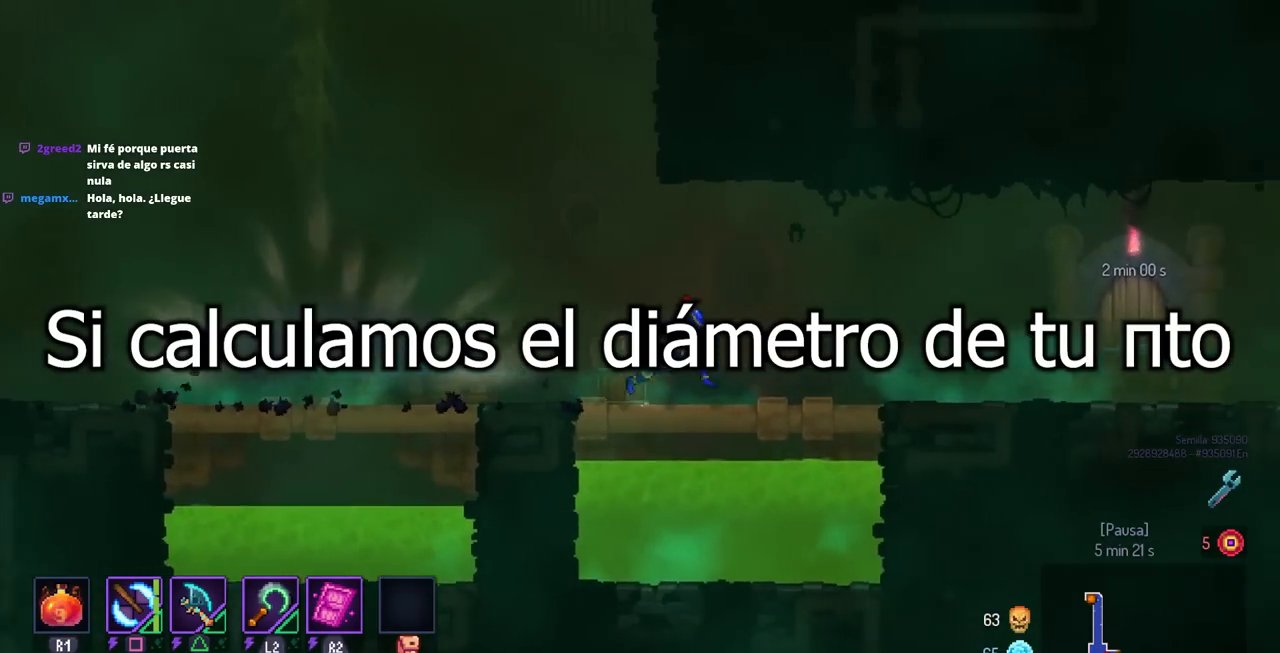
{"buttons": ["DPAD_RIGHT"], "left_stick": "center", "right_stick": "center", "events": []}
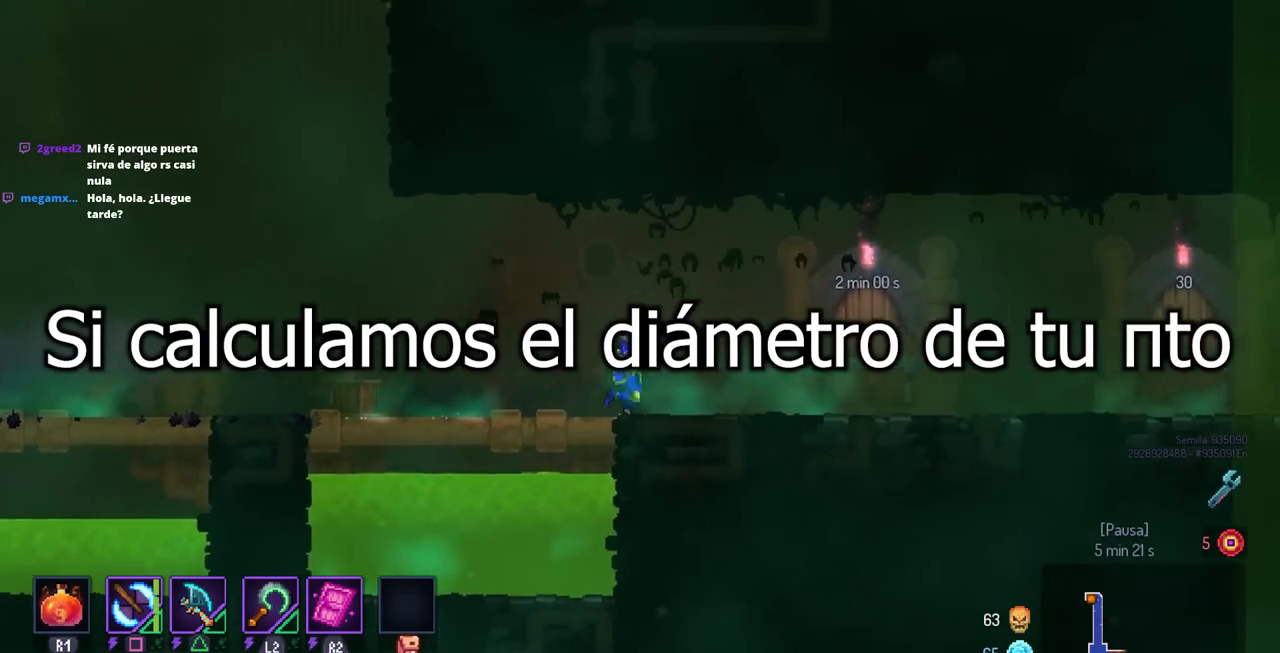
{"buttons": [], "left_stick": "center", "right_stick": "center", "events": [[483, "DPAD_RIGHT", "up"]]}
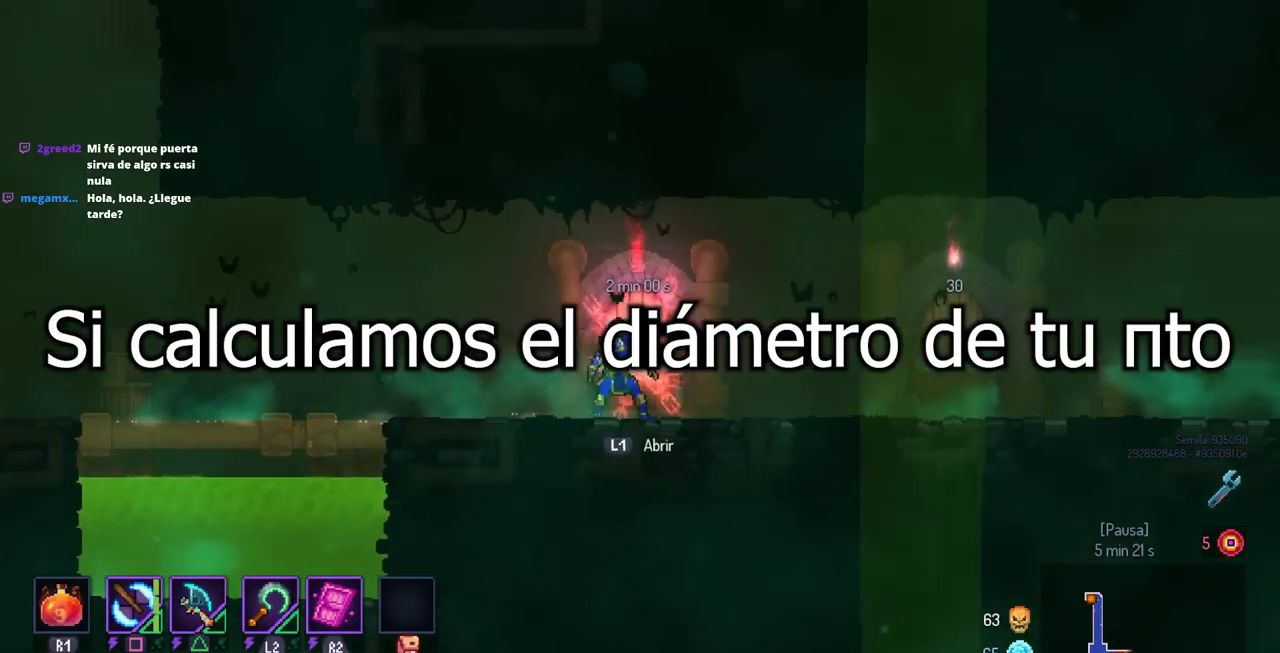
{"buttons": ["DPAD_RIGHT"], "left_stick": "center", "right_stick": "center", "events": [[17, "L1", "down"], [100, "L1", "up"], [350, "DPAD_RIGHT", "down"]]}
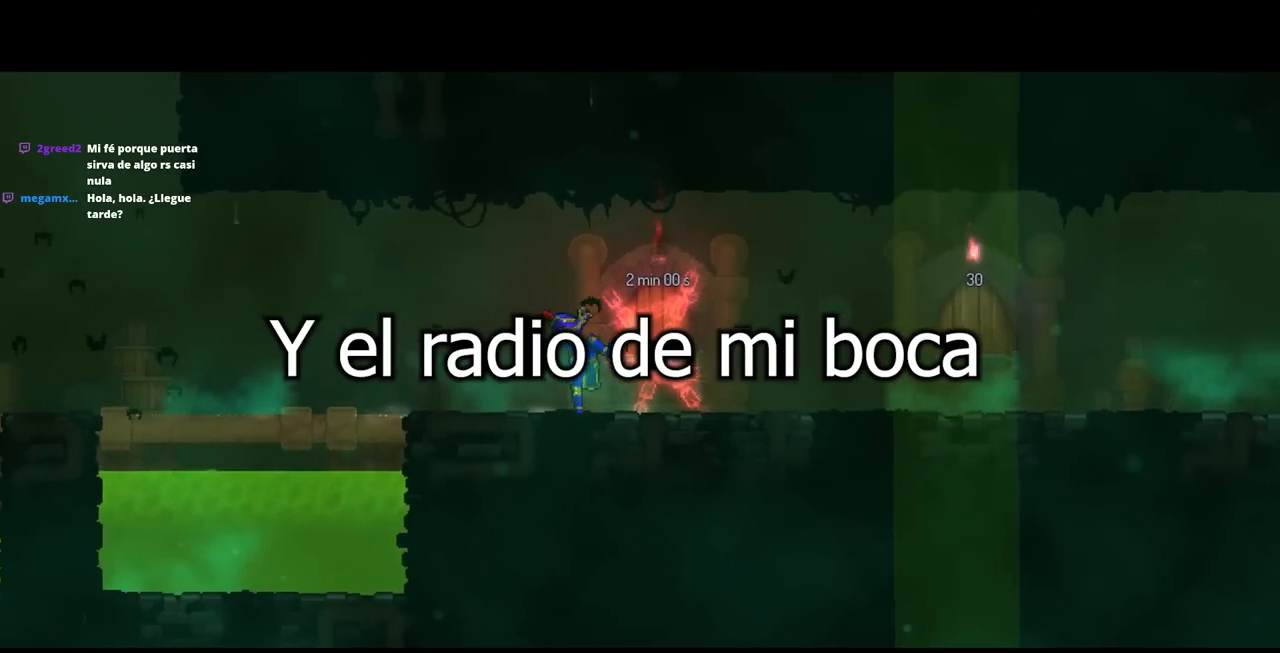
{"buttons": ["DPAD_RIGHT"], "left_stick": "center", "right_stick": "center", "events": []}
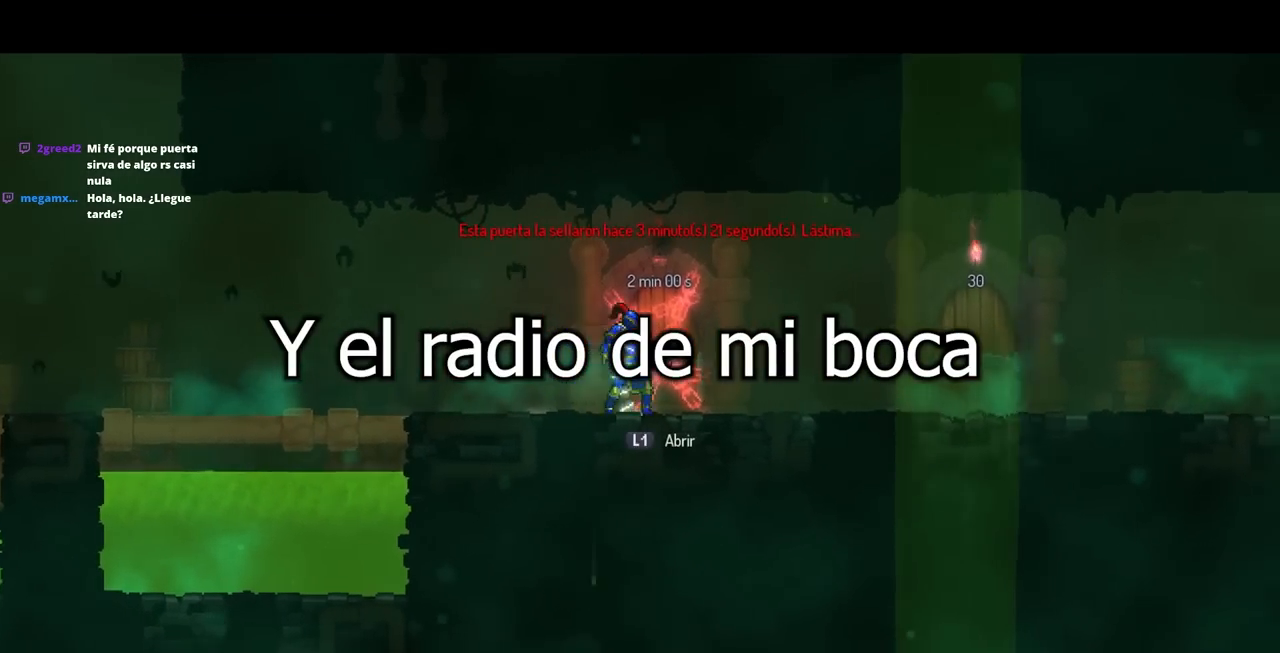
{"buttons": ["L1", "DPAD_RIGHT"], "left_stick": "center", "right_stick": "center", "events": [[150, "CIRCLE", "down"], [250, "CIRCLE", "up"], [450, "L1", "down"]]}
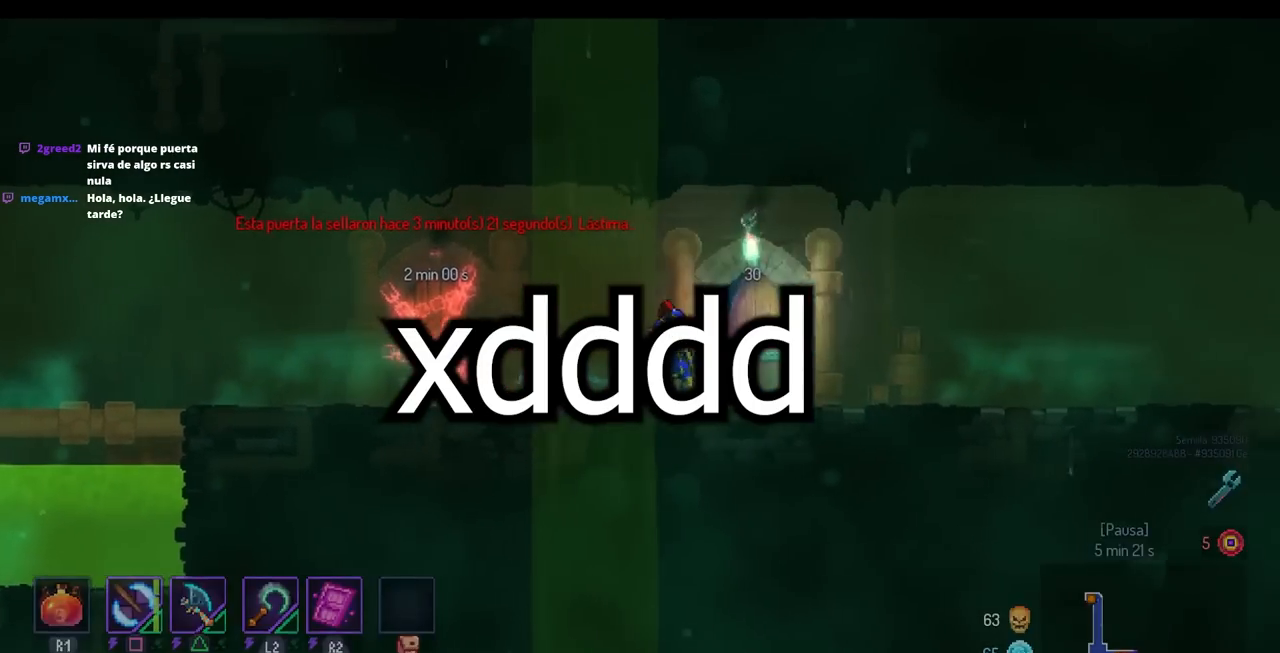
{"buttons": [], "left_stick": "center", "right_stick": "center", "events": [[50, "DPAD_RIGHT", "up"], [100, "L1", "up"]]}
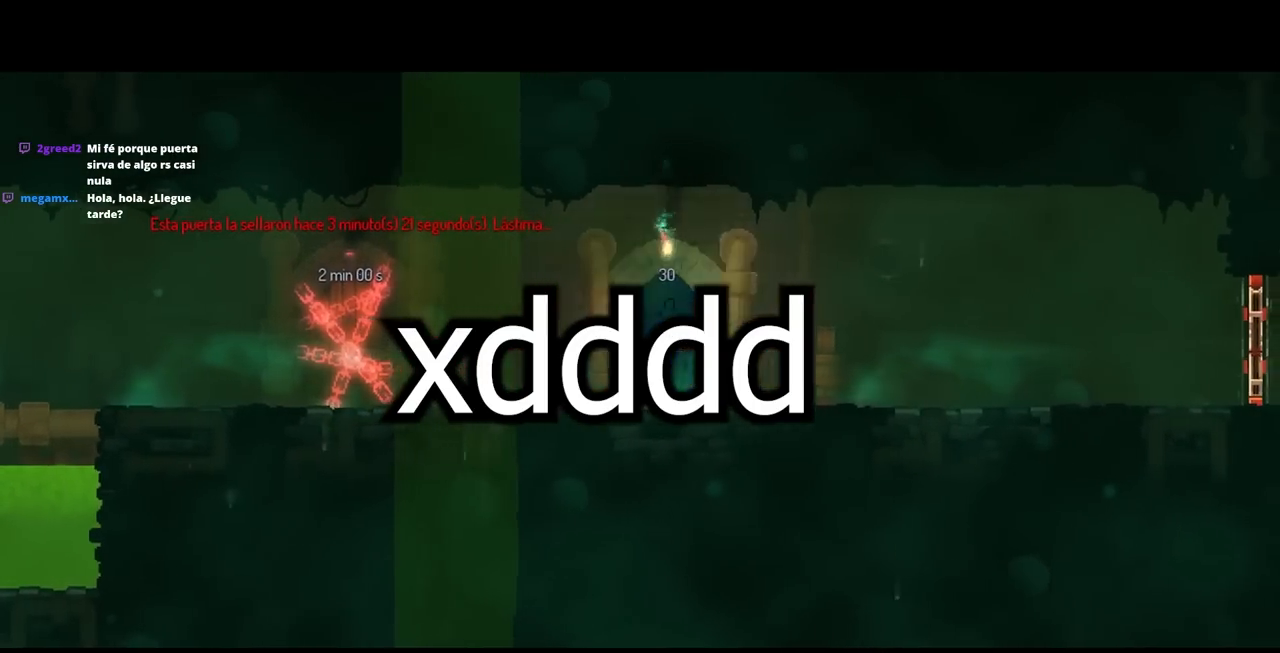
{"buttons": [], "left_stick": "center", "right_stick": "center", "events": [[133, "L1", "down"], [267, "L1", "up"]]}
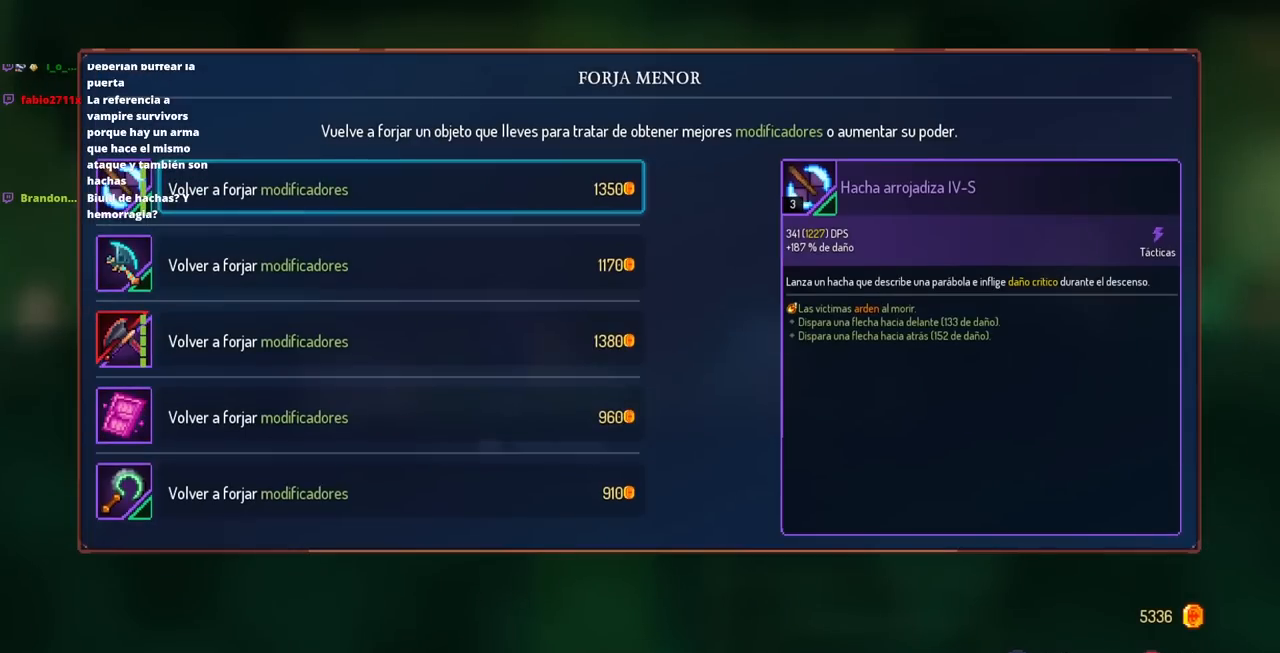
{"buttons": [], "left_stick": "center", "right_stick": "center", "events": []}